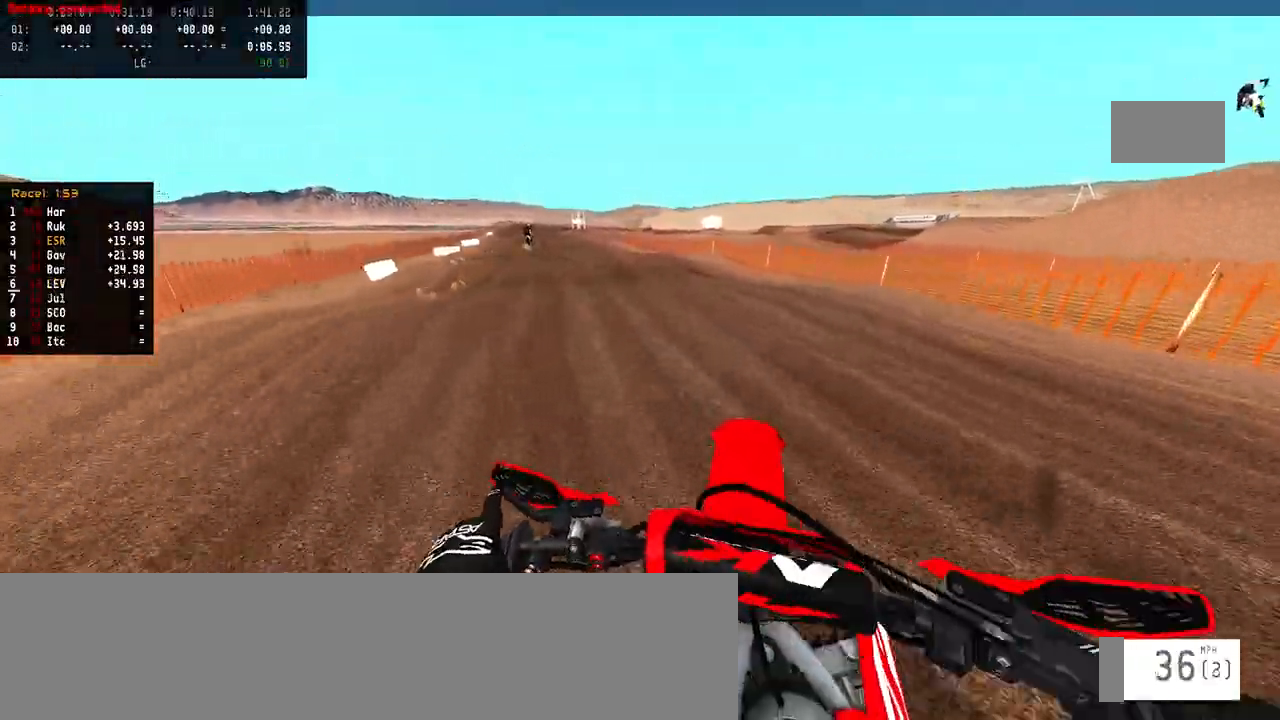
Gameplay with a controller (PlayStation layout); each line is a JSON object with the inputs held at the frame after it. "events" lists button and stick changes between this image and that frame as [ms after this image, input, new state], when the widget could be followed in between.
{"buttons": ["R2"], "left_stick": "up-left", "right_stick": "up", "events": [[50, "left_stick", "center"], [267, "left_stick", "up-left"], [300, "right_stick", "up"]]}
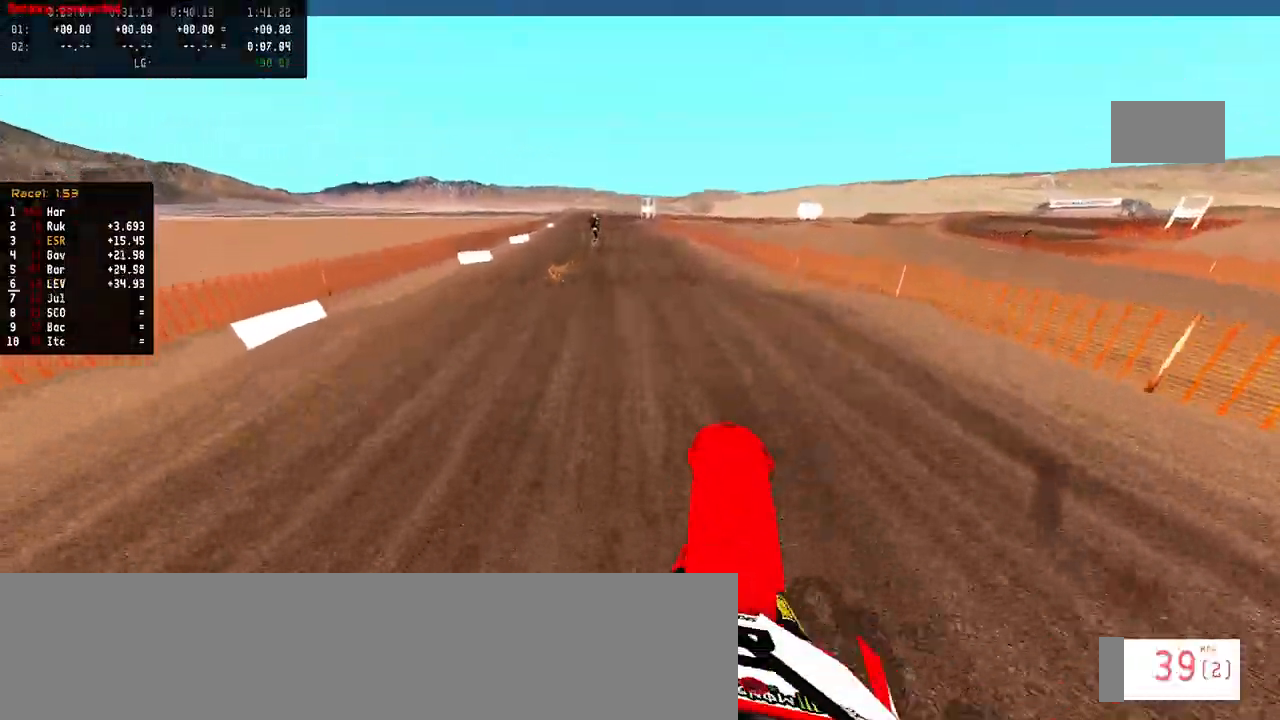
{"buttons": ["R2"], "left_stick": "center", "right_stick": "down", "events": [[100, "right_stick", "center"], [117, "R2", "up"], [283, "R2", "down"], [283, "right_stick", "down"], [450, "left_stick", "center"]]}
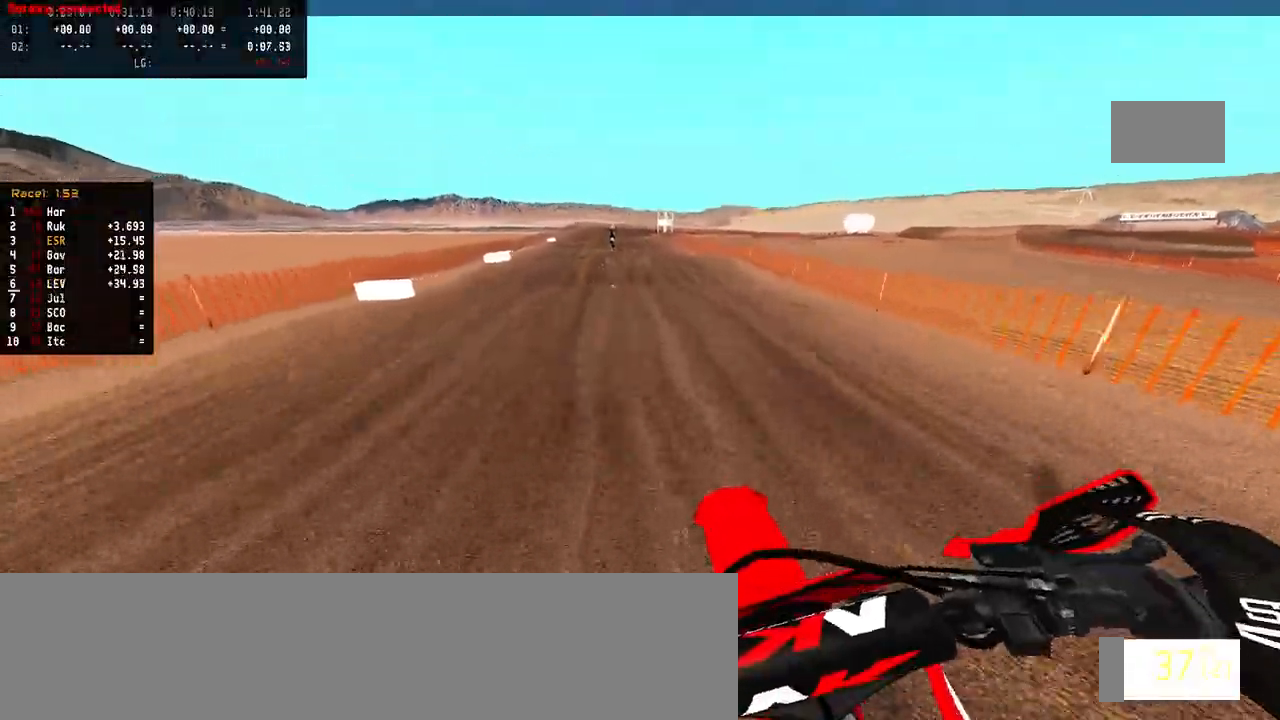
{"buttons": ["R2"], "left_stick": "center", "right_stick": "up", "events": [[350, "right_stick", "up"]]}
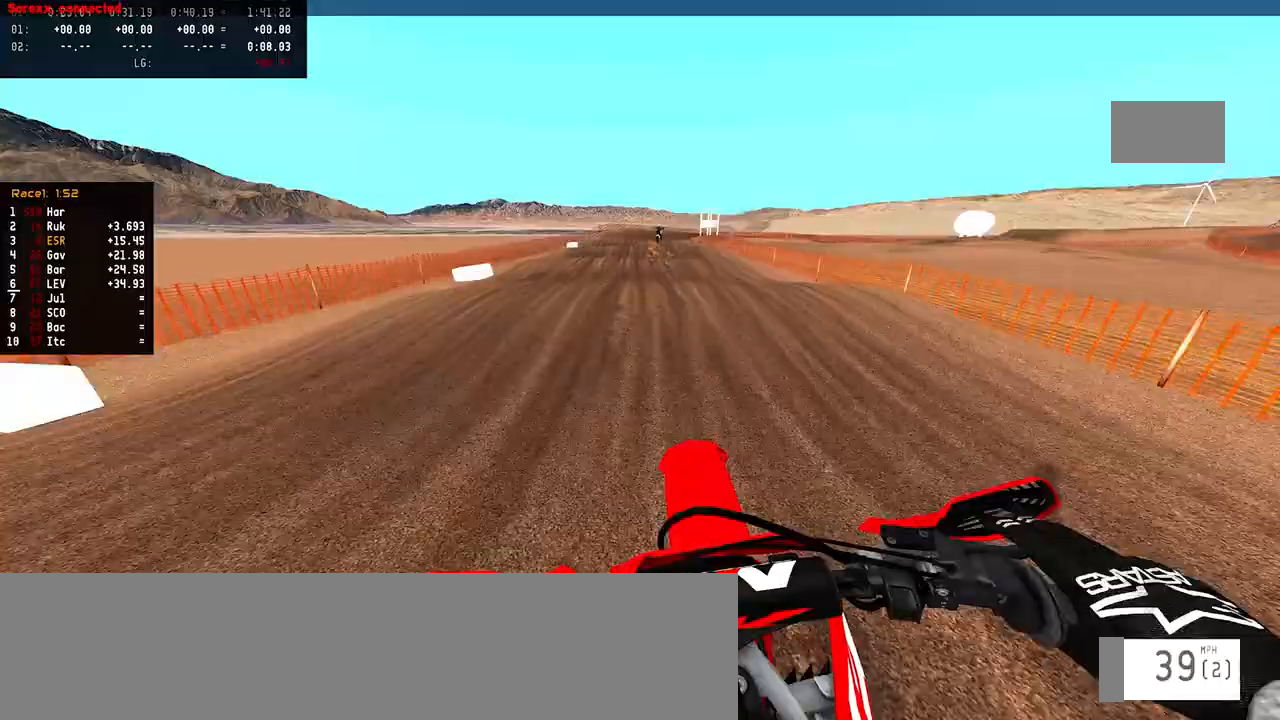
{"buttons": ["R2"], "left_stick": "center", "right_stick": "up", "events": [[367, "right_stick", "center"], [433, "right_stick", "up"]]}
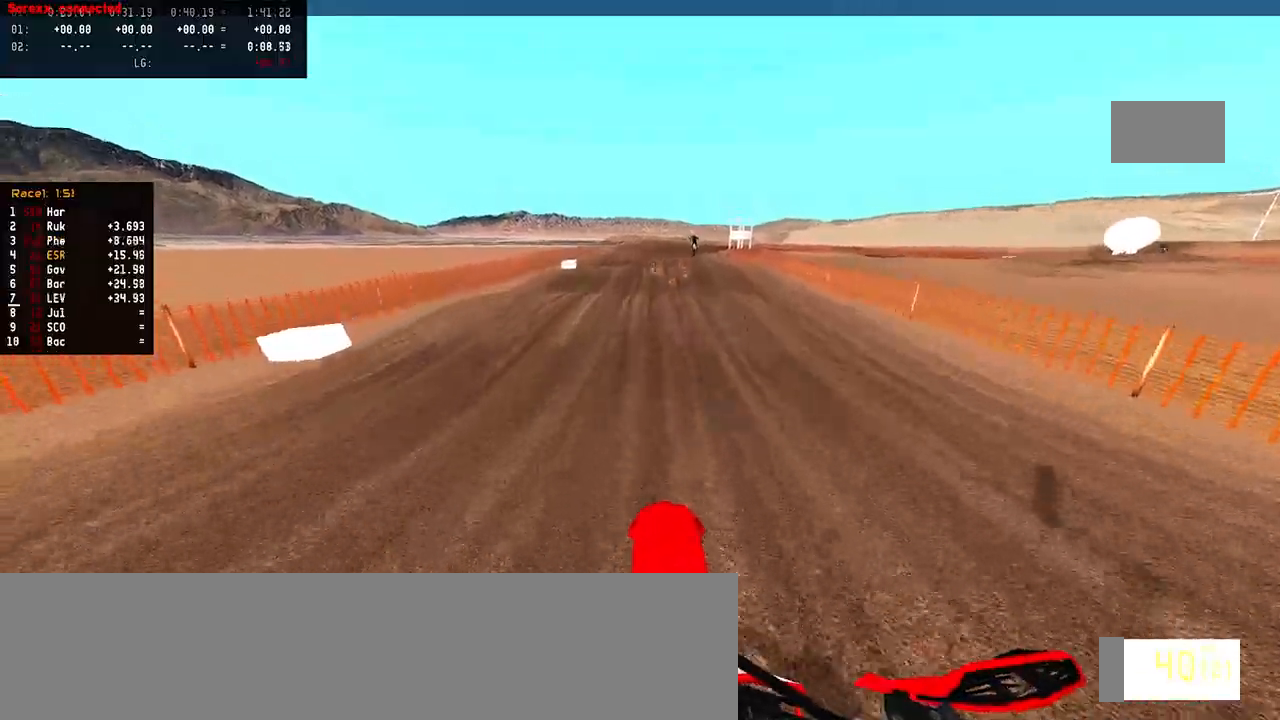
{"buttons": ["R2"], "left_stick": "center", "right_stick": "center", "events": [[433, "right_stick", "center"]]}
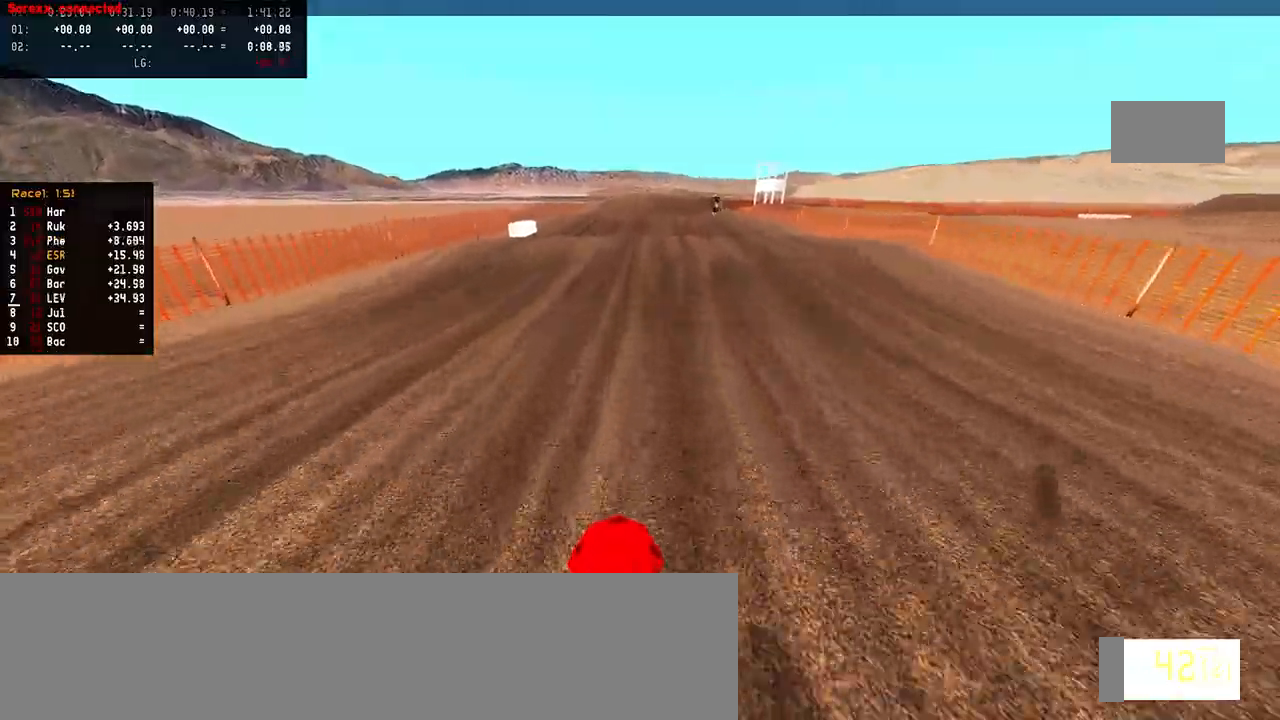
{"buttons": ["R2"], "left_stick": "center", "right_stick": "center", "events": []}
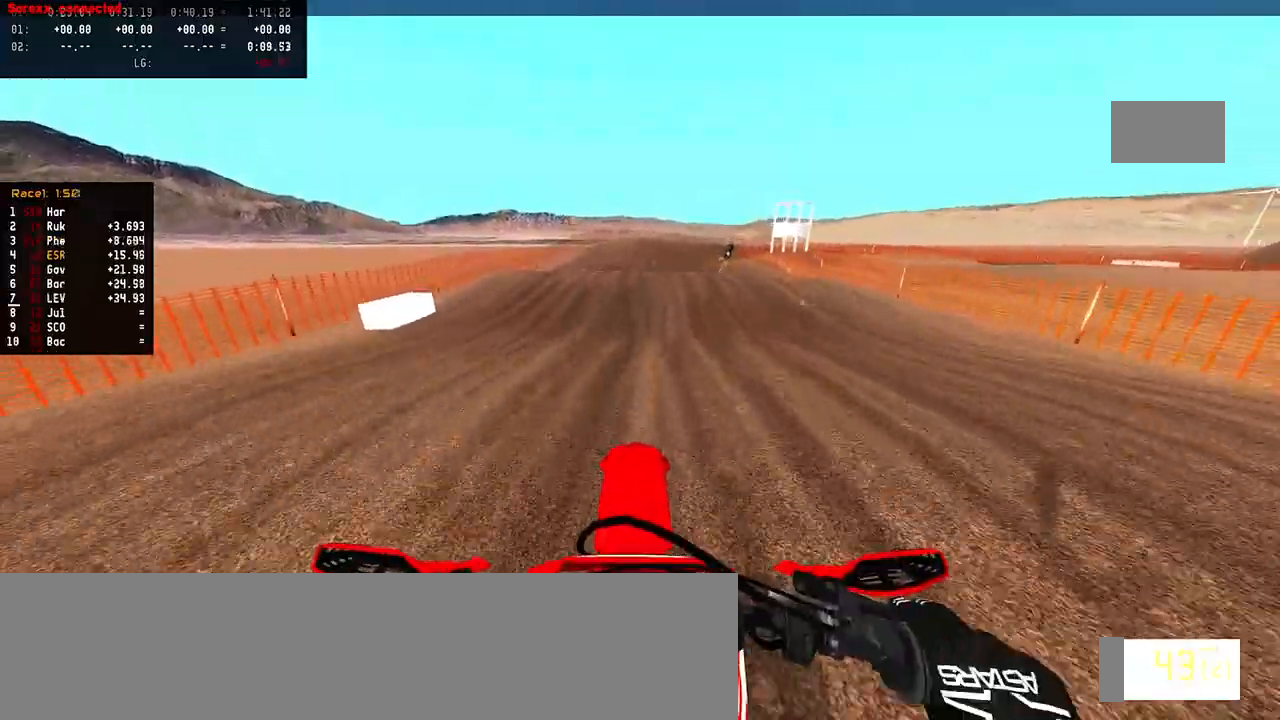
{"buttons": ["R2"], "left_stick": "right", "right_stick": "center", "events": [[17, "right_stick", "up"], [183, "left_stick", "right"], [483, "right_stick", "center"]]}
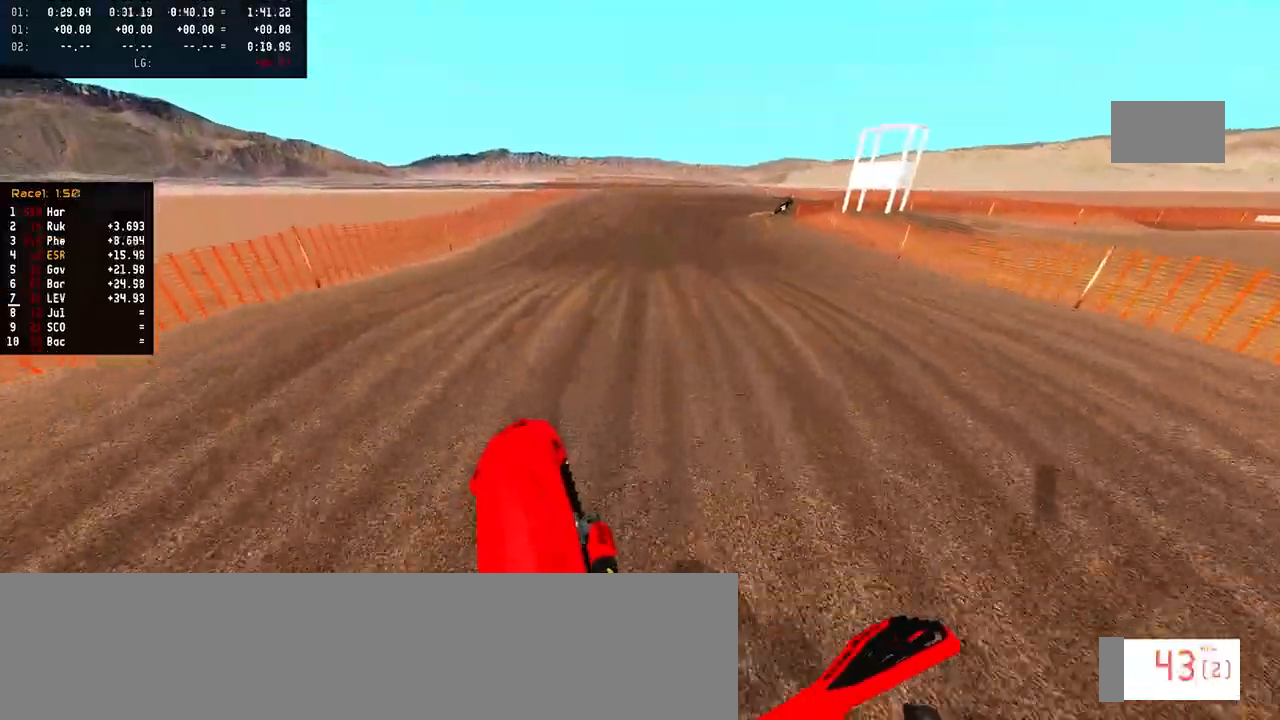
{"buttons": ["R2"], "left_stick": "right", "right_stick": "down-left", "events": [[150, "R3", "down"], [217, "R3", "up"], [267, "R2", "up"], [367, "R2", "down"], [483, "right_stick", "down-left"]]}
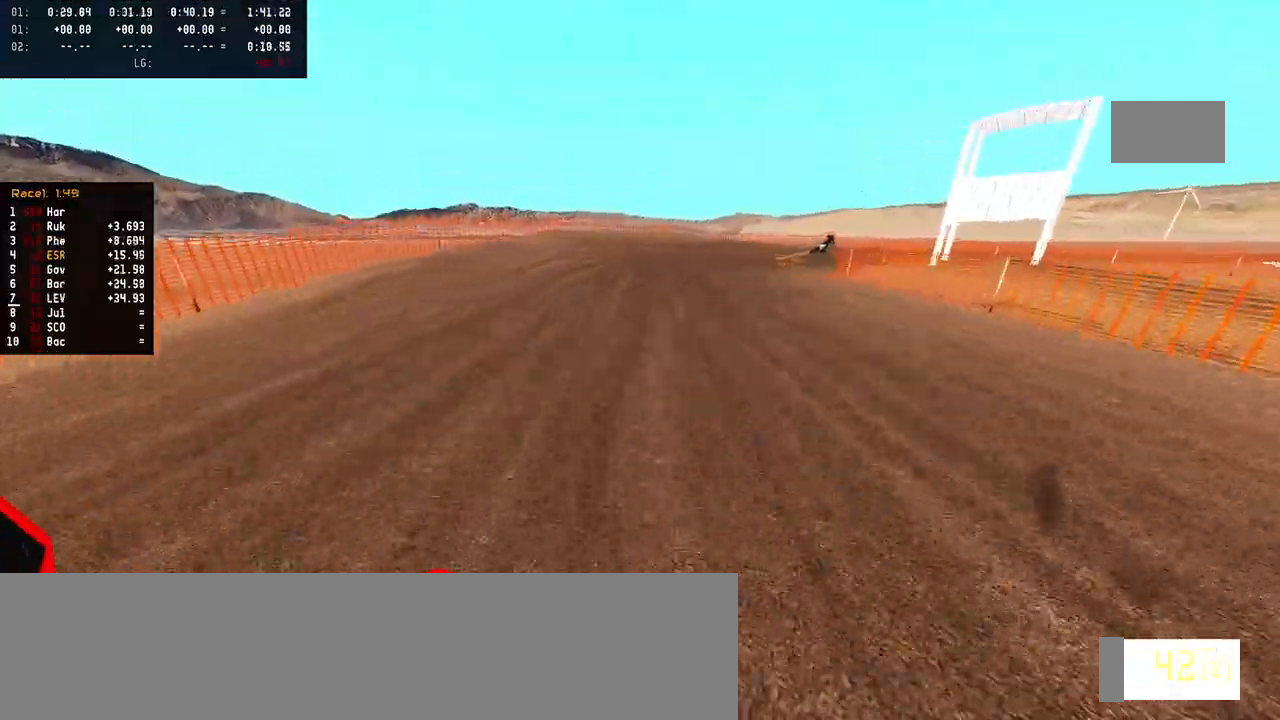
{"buttons": ["R2"], "left_stick": "right", "right_stick": "center", "events": [[150, "right_stick", "center"], [283, "R2", "up"], [350, "R2", "down"]]}
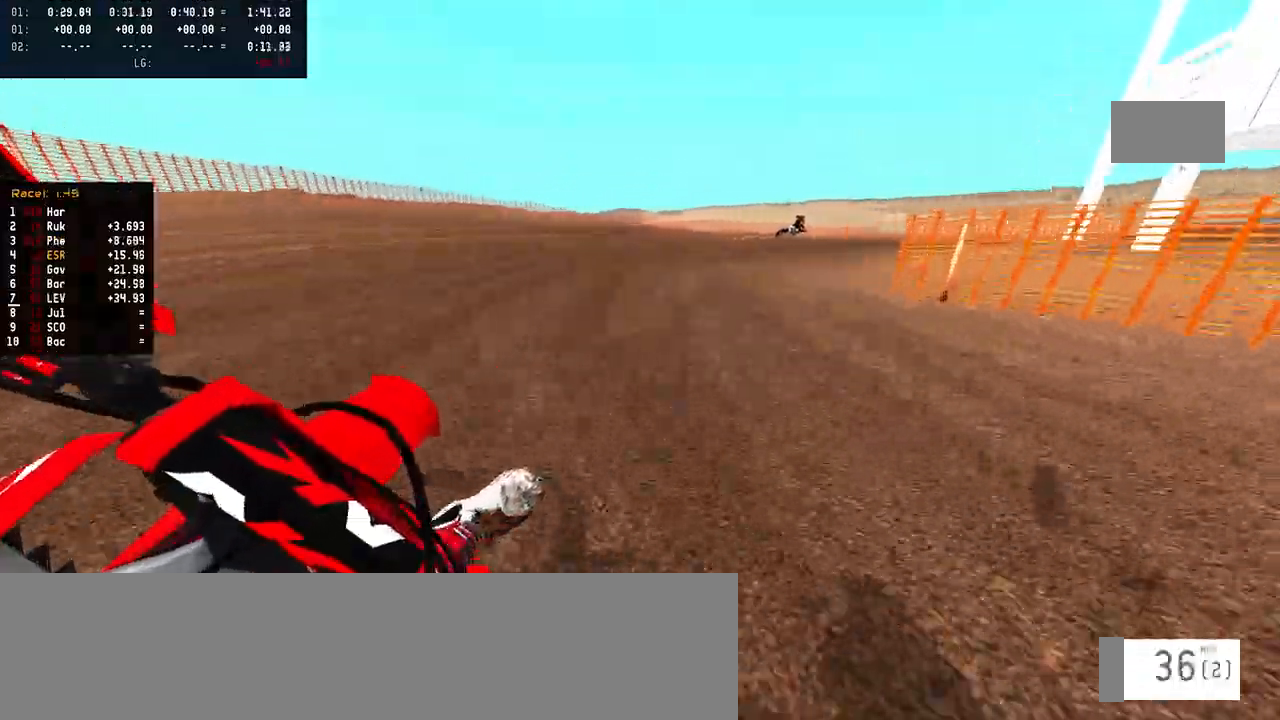
{"buttons": ["R2"], "left_stick": "right", "right_stick": "center", "events": []}
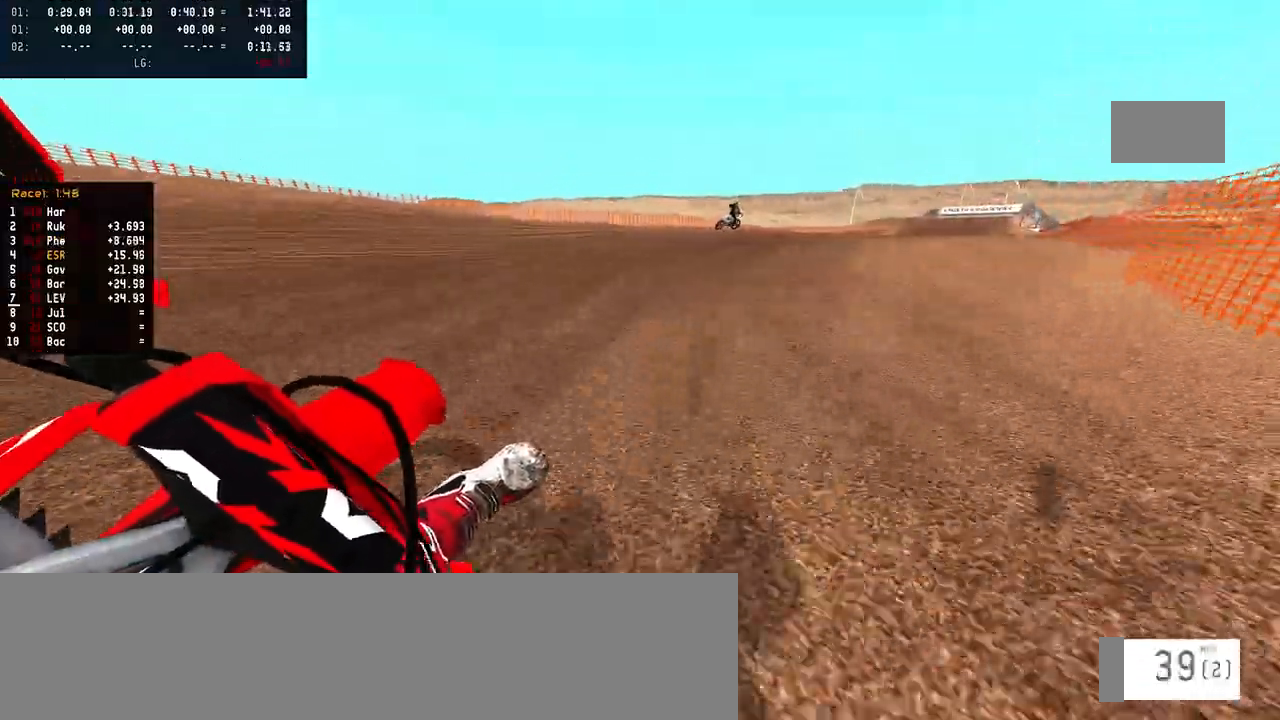
{"buttons": ["R2", "R3"], "left_stick": "right", "right_stick": "center", "events": [[467, "R3", "down"]]}
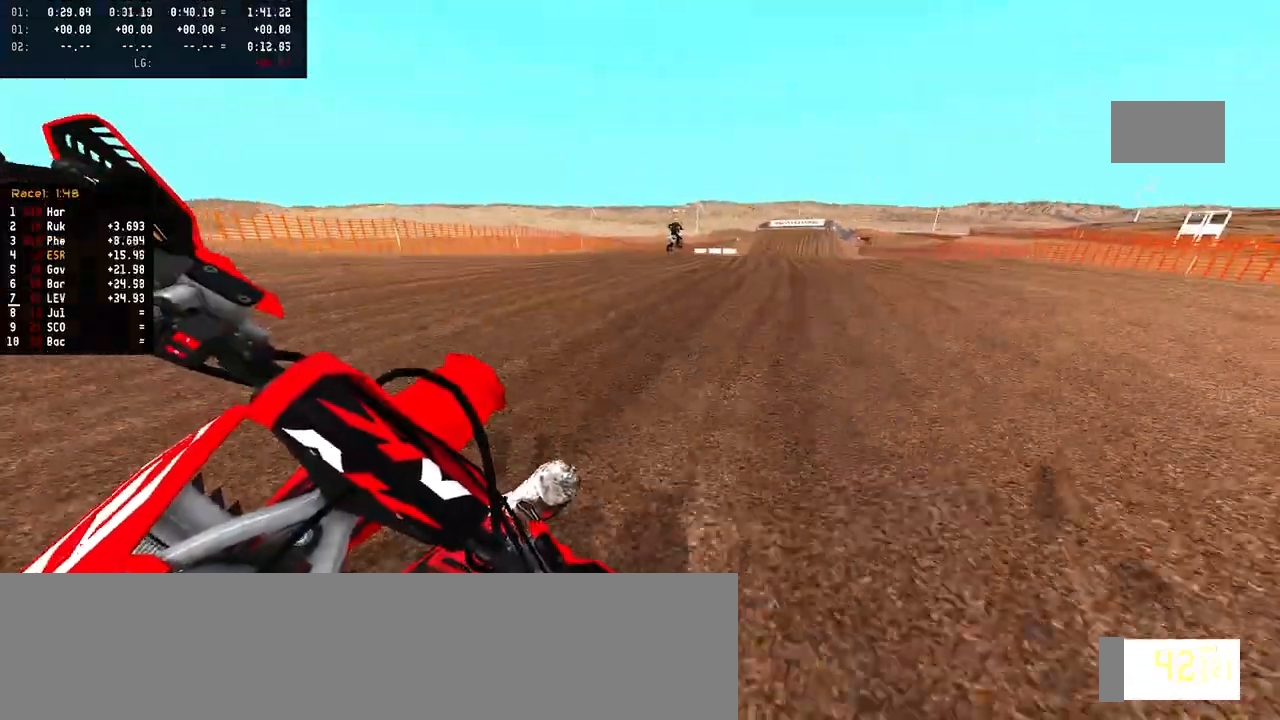
{"buttons": ["R2"], "left_stick": "center", "right_stick": "up", "events": [[83, "R3", "up"], [183, "right_stick", "up"], [267, "left_stick", "center"]]}
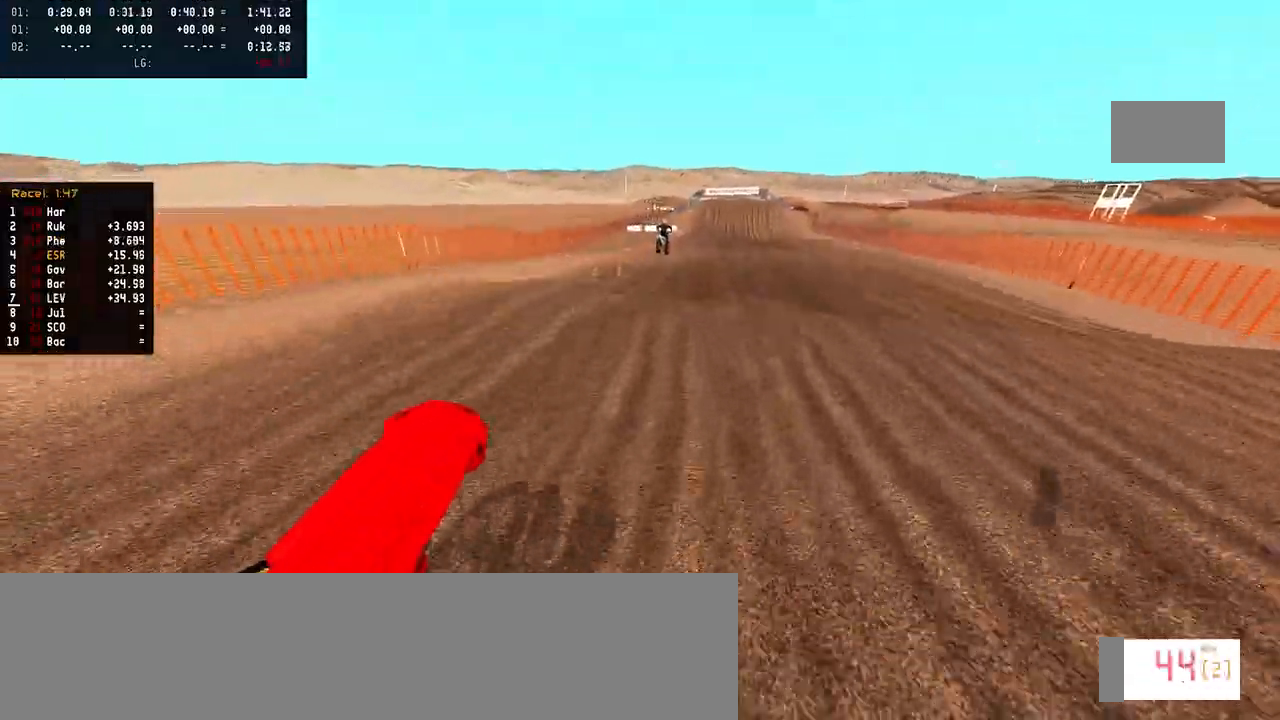
{"buttons": ["R2"], "left_stick": "center", "right_stick": "up", "events": []}
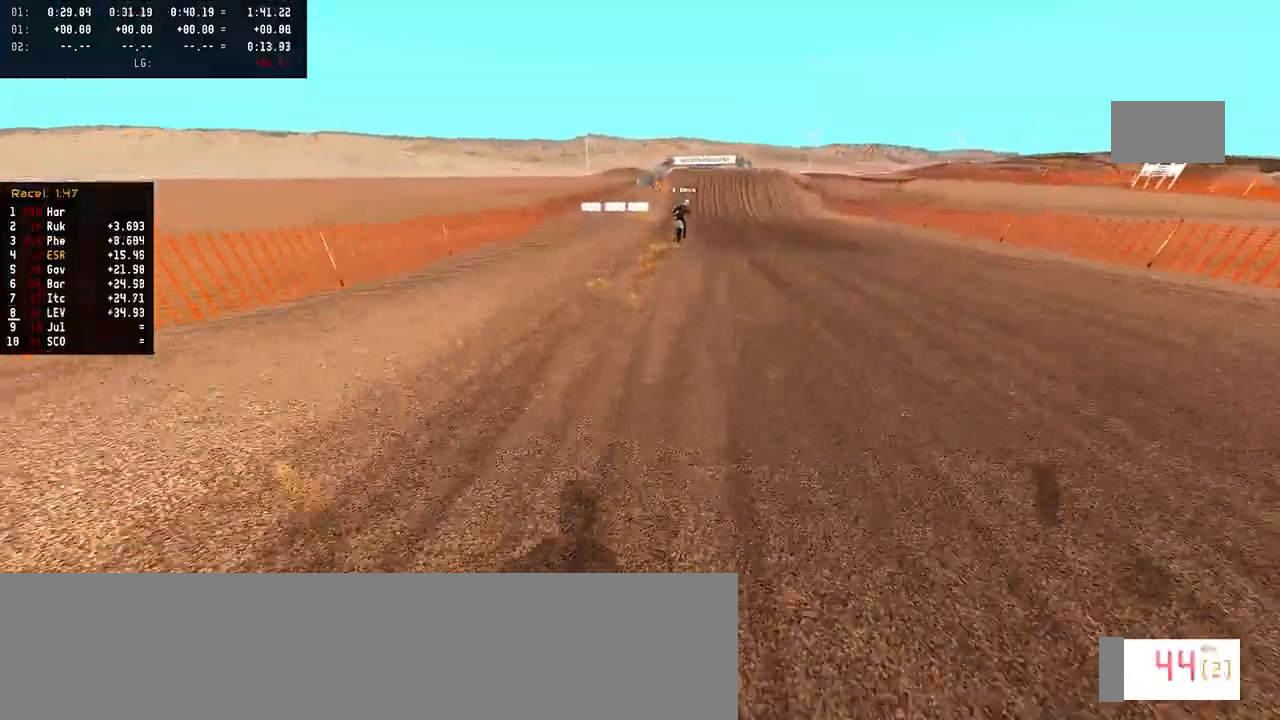
{"buttons": ["R2"], "left_stick": "center", "right_stick": "center", "events": [[33, "right_stick", "center"], [100, "right_stick", "up"], [117, "R3", "down"], [167, "R3", "up"], [167, "right_stick", "center"], [217, "right_stick", "up"], [283, "right_stick", "center"], [350, "TRIANGLE", "down"], [400, "TRIANGLE", "up"]]}
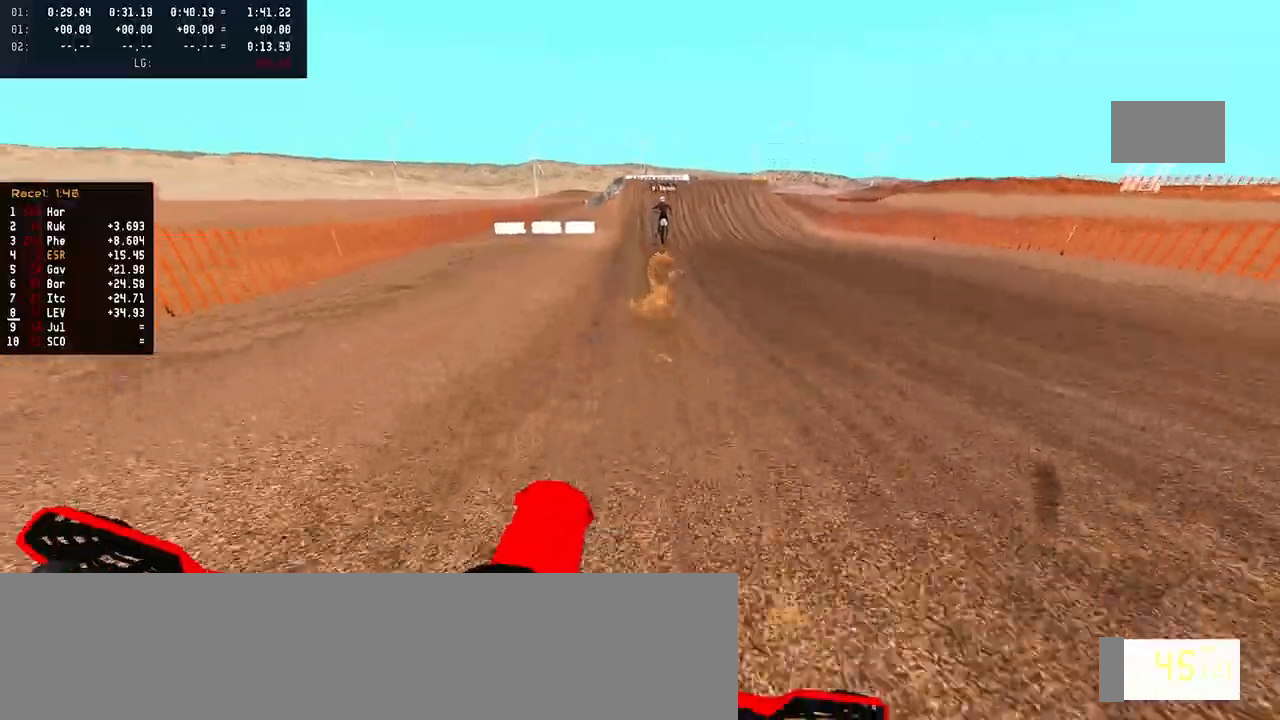
{"buttons": ["R2"], "left_stick": "center", "right_stick": "down", "events": [[67, "right_stick", "down"]]}
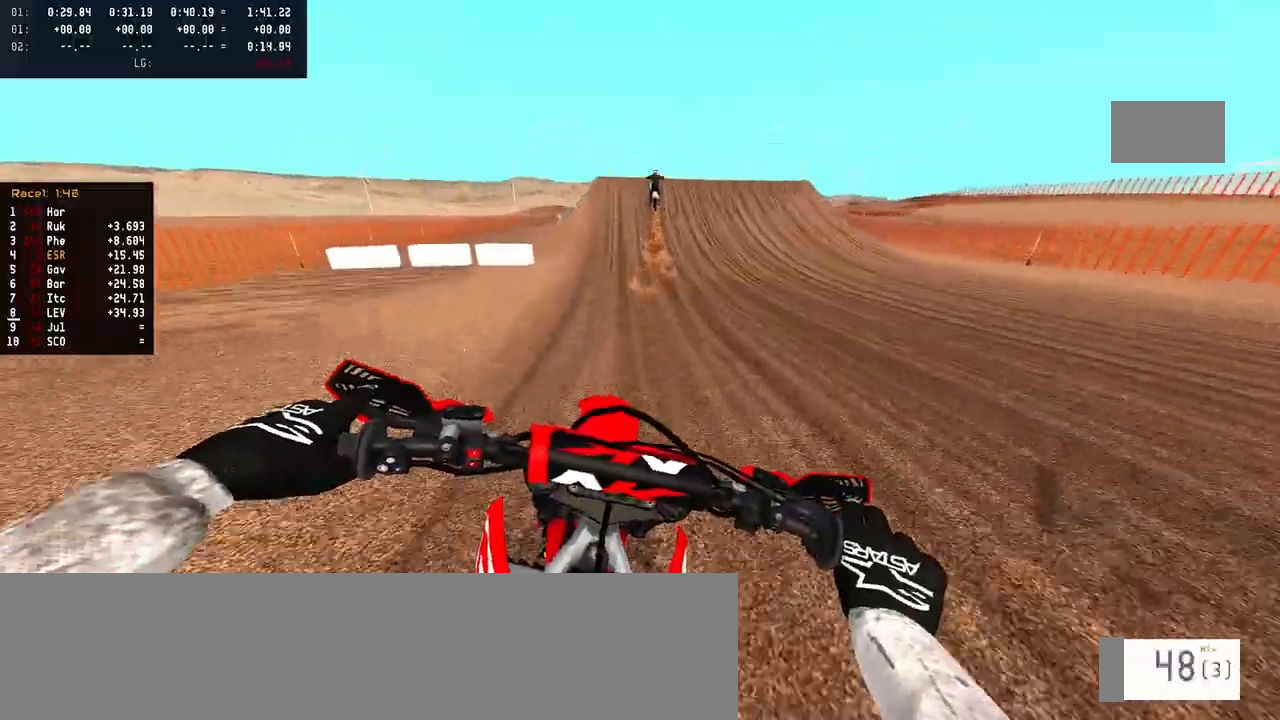
{"buttons": ["R2"], "left_stick": "center", "right_stick": "down", "events": []}
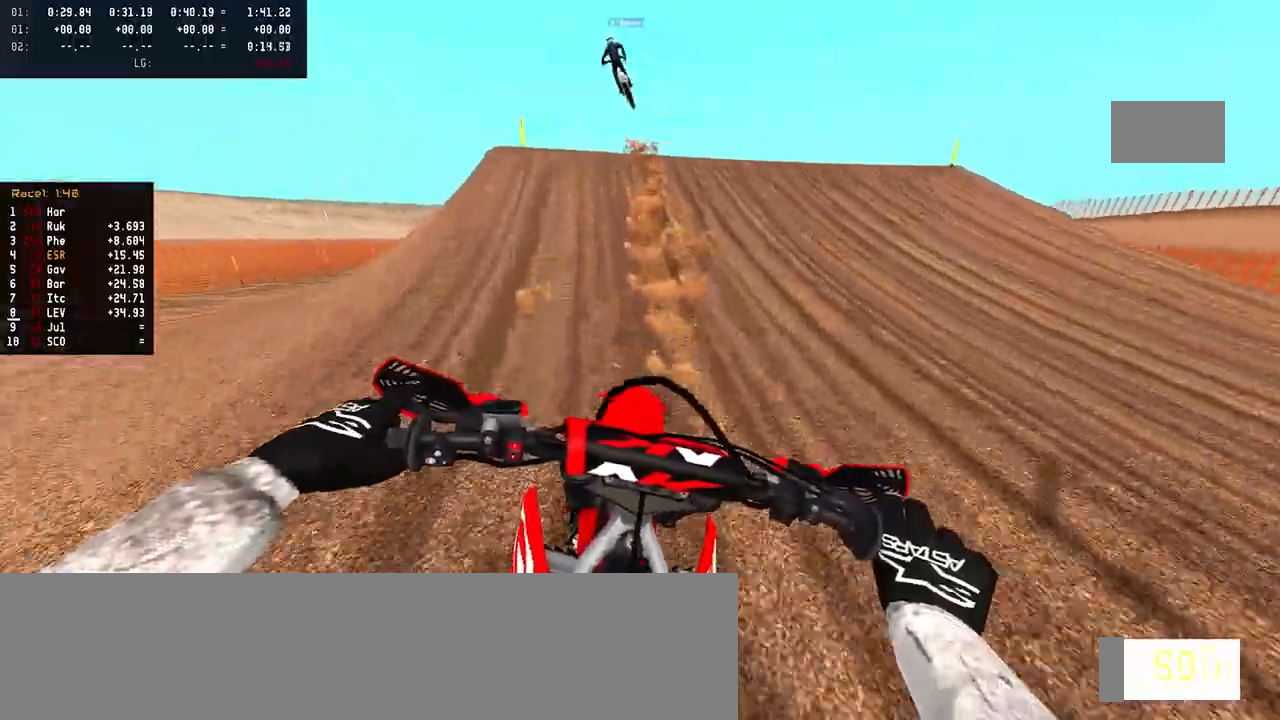
{"buttons": ["R2"], "left_stick": "left", "right_stick": "down", "events": [[50, "left_stick", "left"], [83, "R3", "down"], [150, "R3", "up"]]}
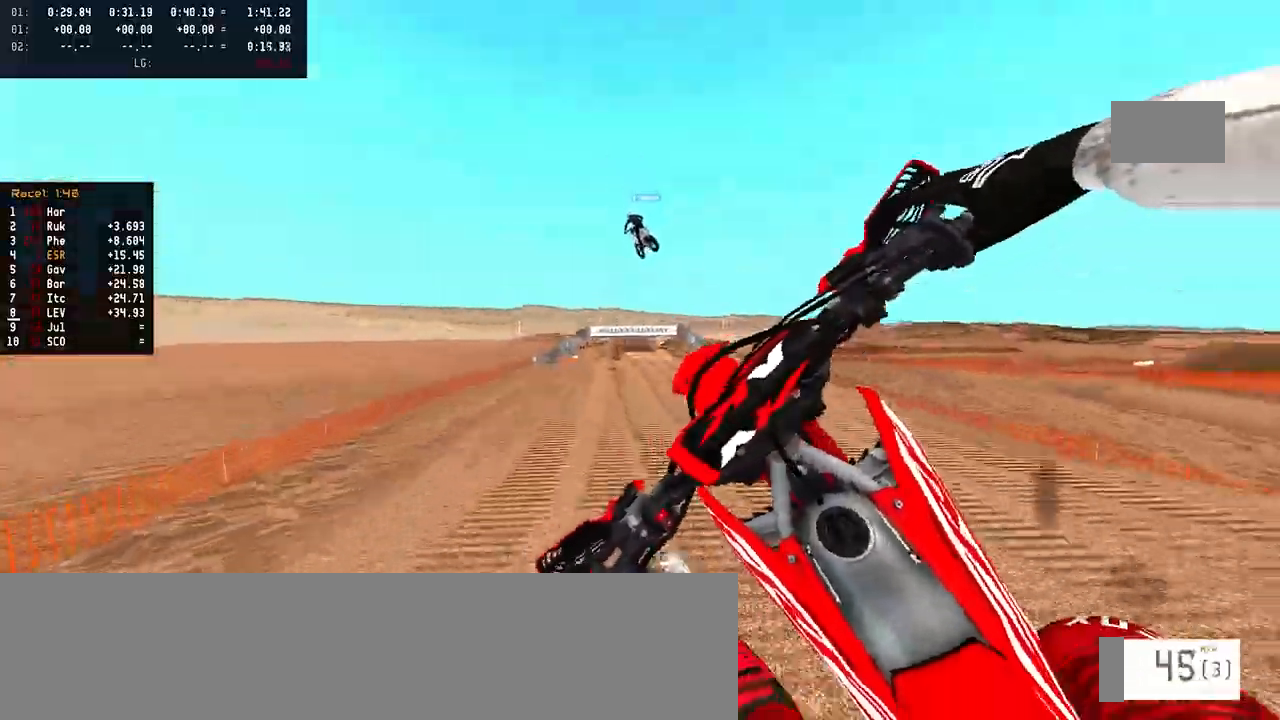
{"buttons": [], "left_stick": "up-right", "right_stick": "up", "events": [[317, "R2", "up"], [350, "left_stick", "up-right"], [350, "right_stick", "center"], [450, "right_stick", "up"]]}
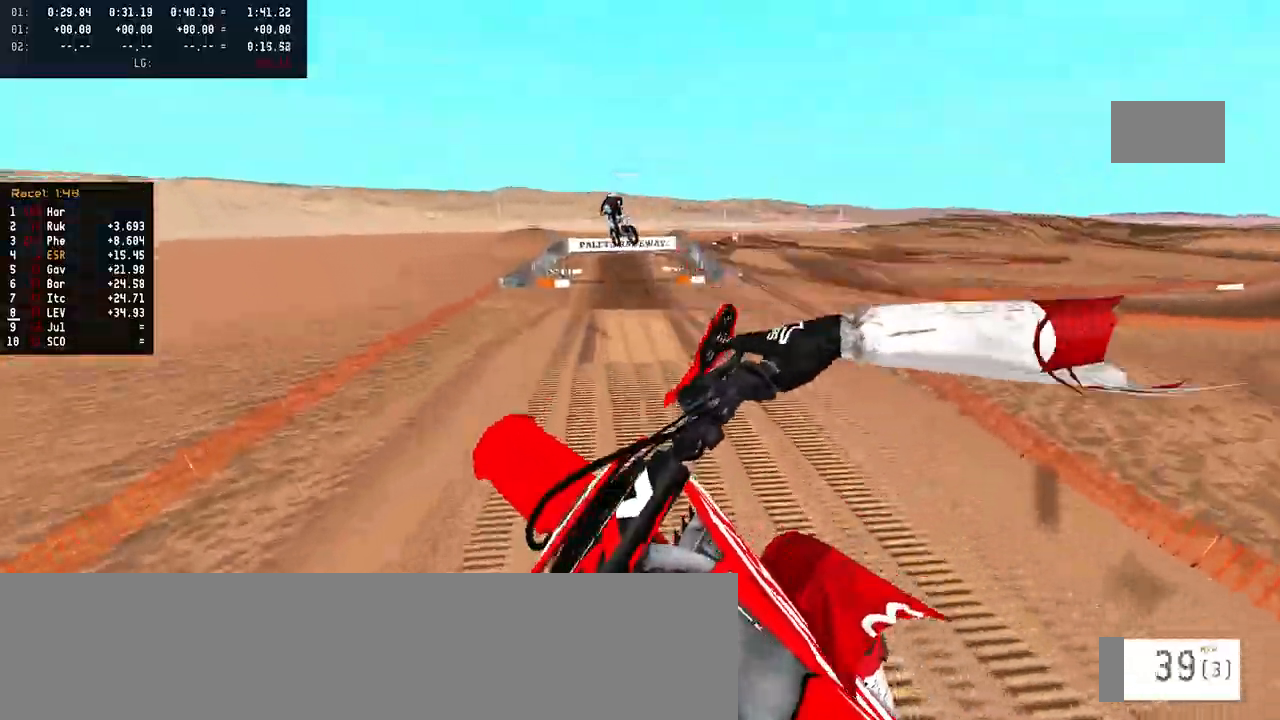
{"buttons": [], "left_stick": "up-left", "right_stick": "up", "events": [[67, "left_stick", "up-left"]]}
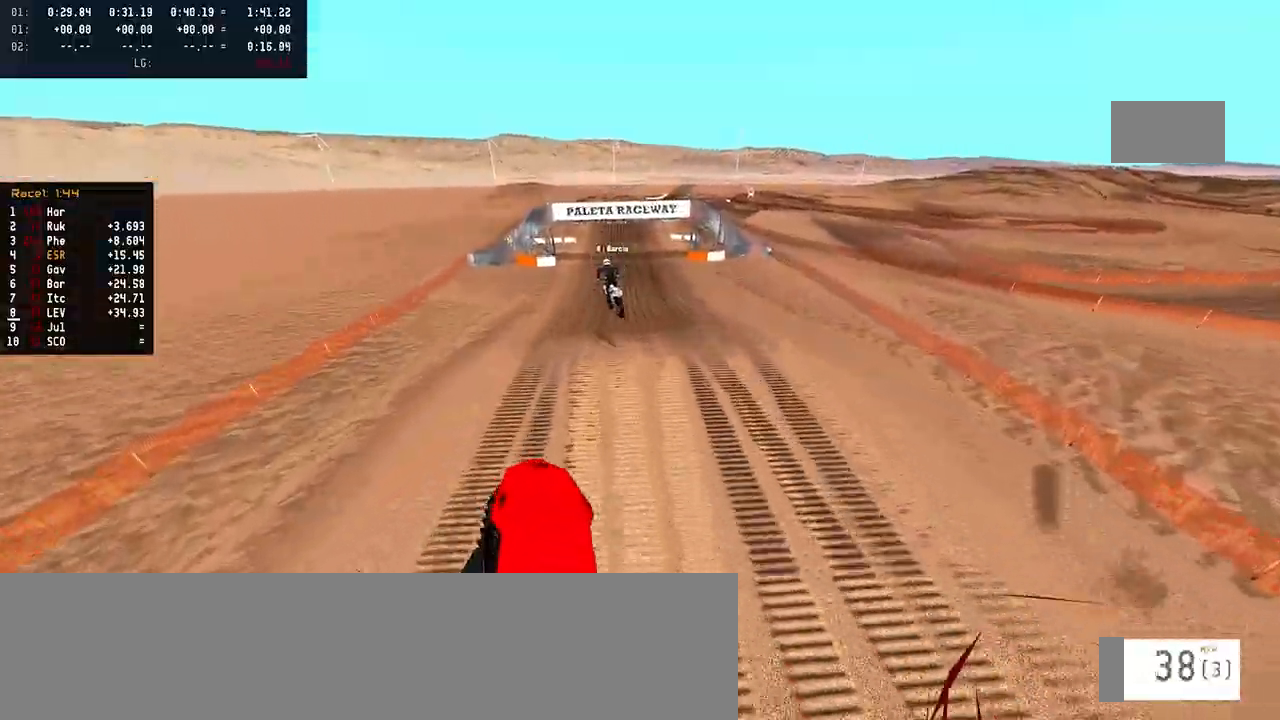
{"buttons": ["R2"], "left_stick": "up-left", "right_stick": "center", "events": [[17, "R2", "down"], [417, "right_stick", "center"]]}
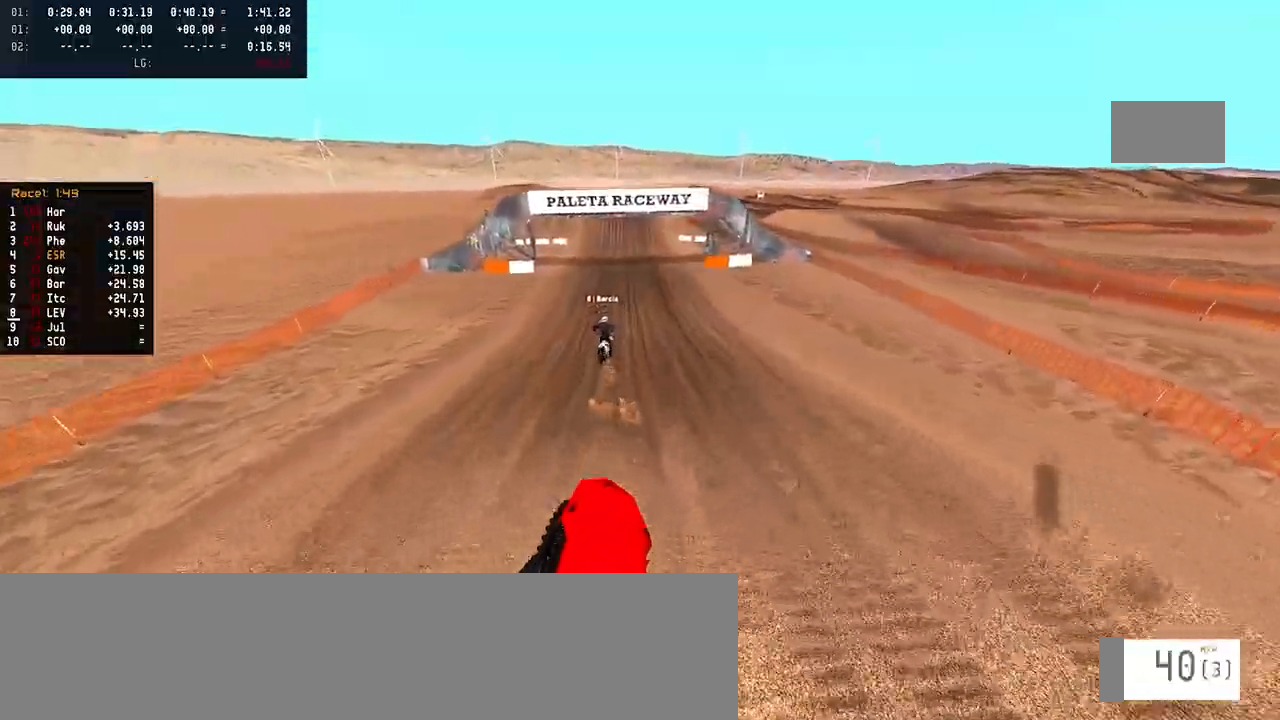
{"buttons": ["R2"], "left_stick": "up-left", "right_stick": "down-left", "events": [[200, "right_stick", "down-left"], [283, "R3", "down"], [450, "R3", "up"]]}
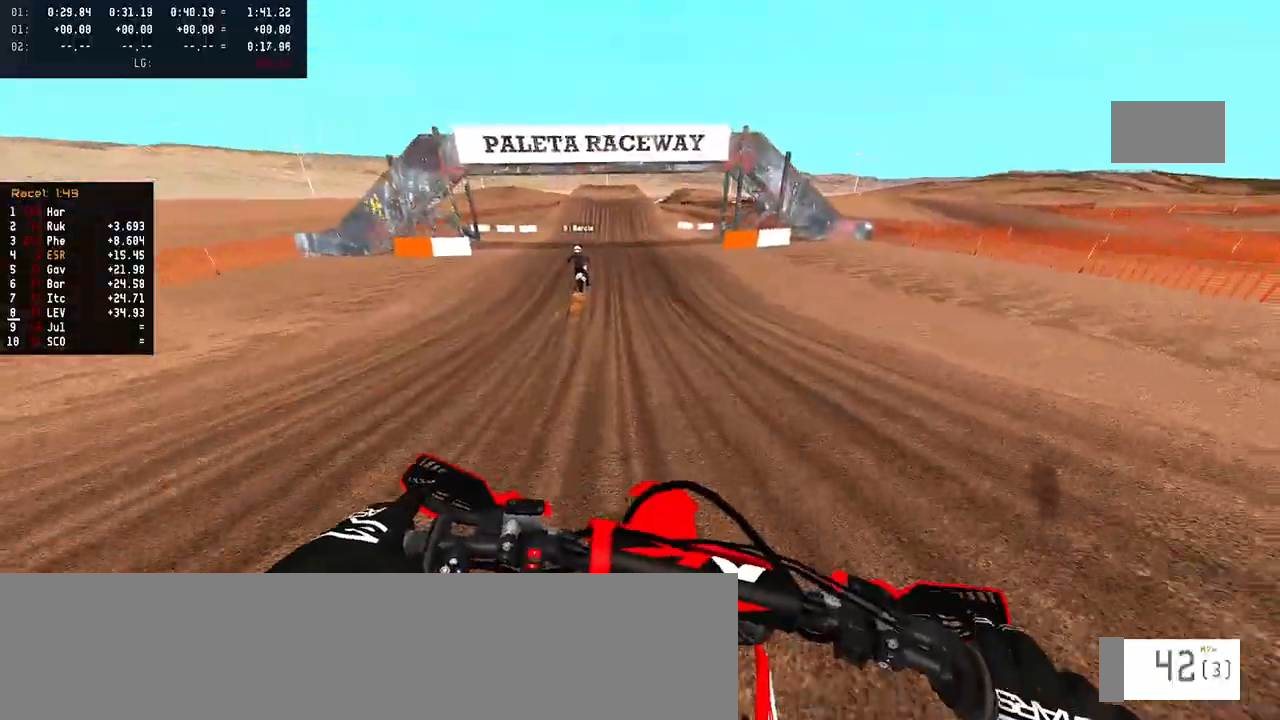
{"buttons": ["R2"], "left_stick": "center", "right_stick": "down-left", "events": [[83, "left_stick", "center"]]}
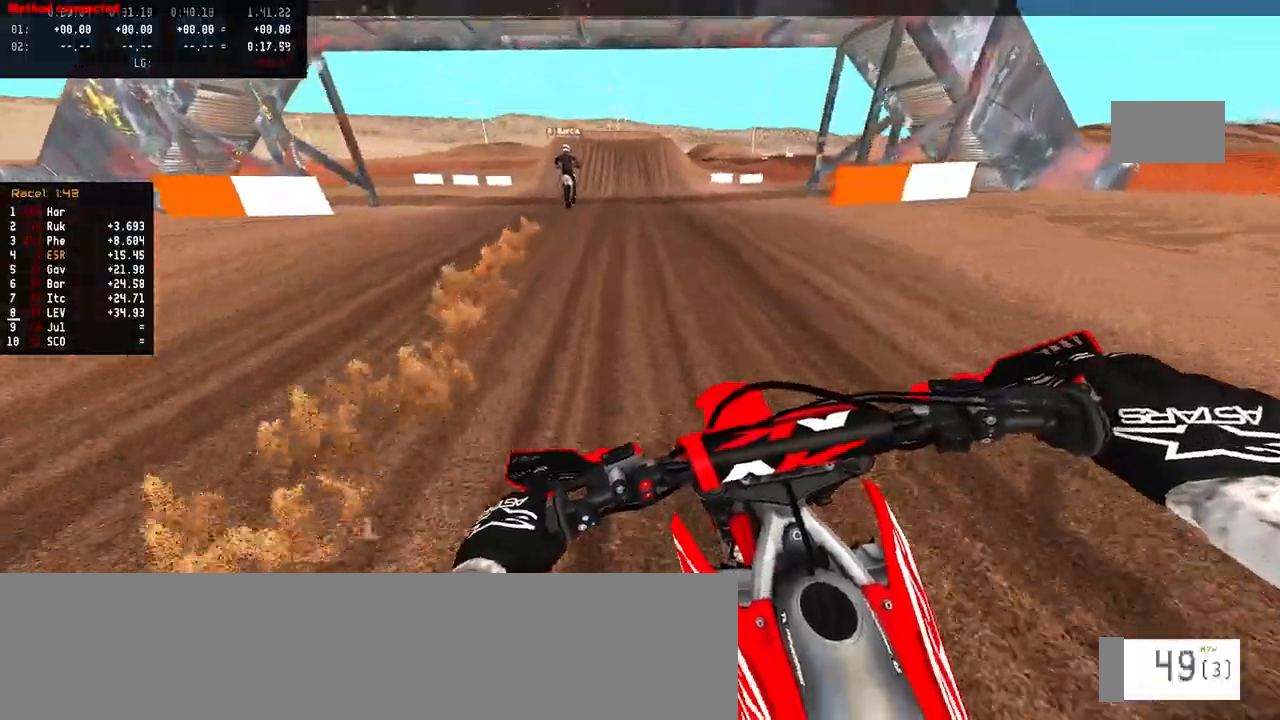
{"buttons": ["R2"], "left_stick": "up-right", "right_stick": "down-left", "events": [[417, "left_stick", "up-right"]]}
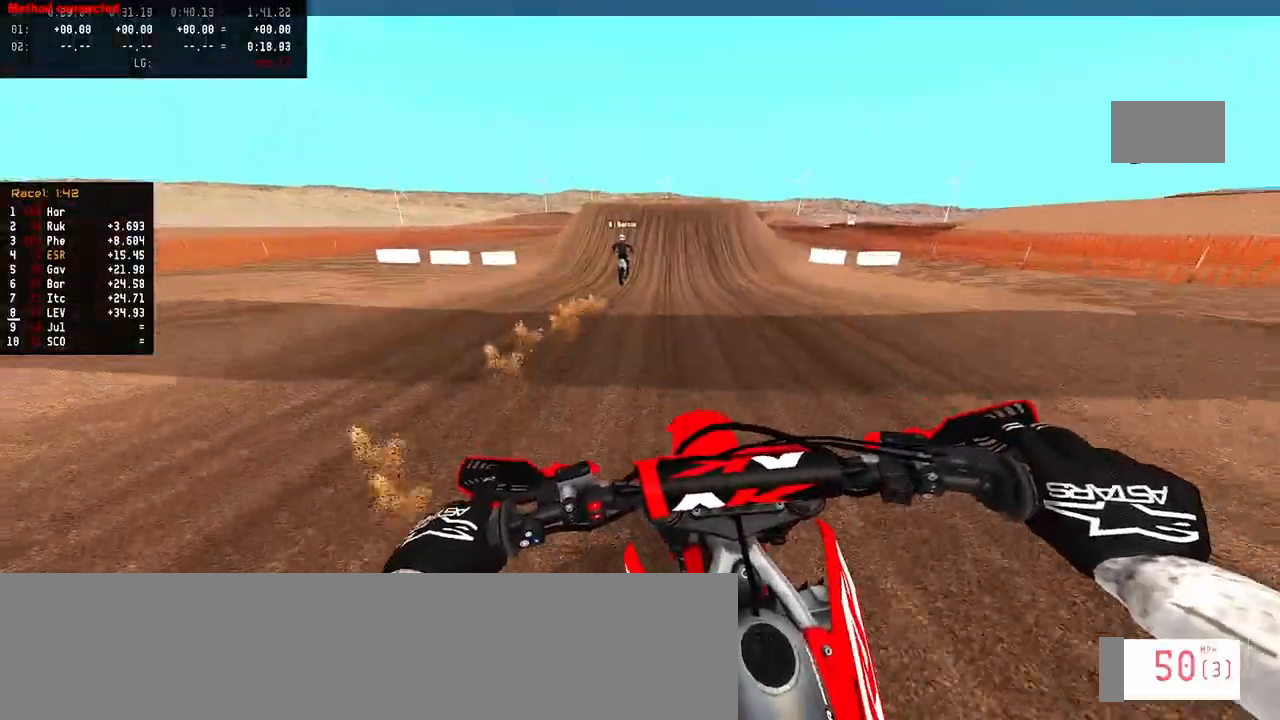
{"buttons": [], "left_stick": "center", "right_stick": "center", "events": [[250, "left_stick", "center"], [383, "right_stick", "center"], [417, "R2", "up"]]}
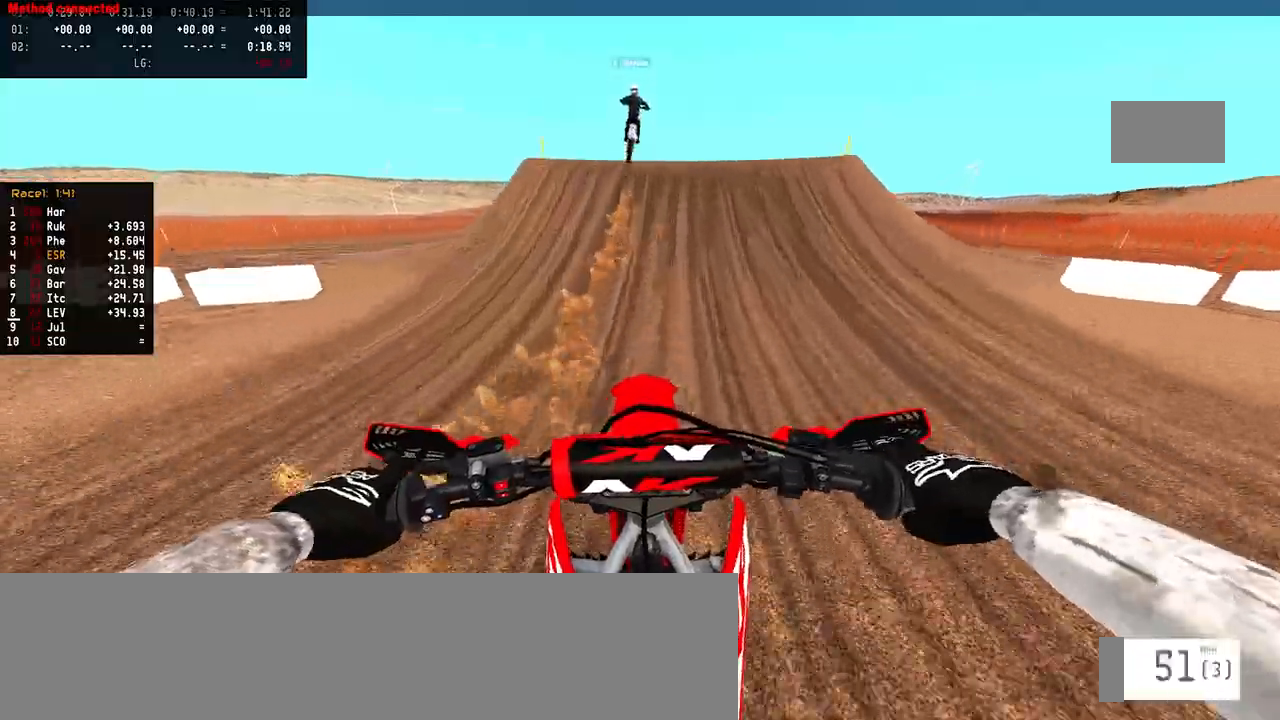
{"buttons": ["R2", "R3"], "left_stick": "up-right", "right_stick": "left", "events": [[50, "R2", "down"], [250, "R3", "down"], [283, "left_stick", "up-right"], [383, "R3", "up"], [450, "R3", "down"], [467, "right_stick", "left"]]}
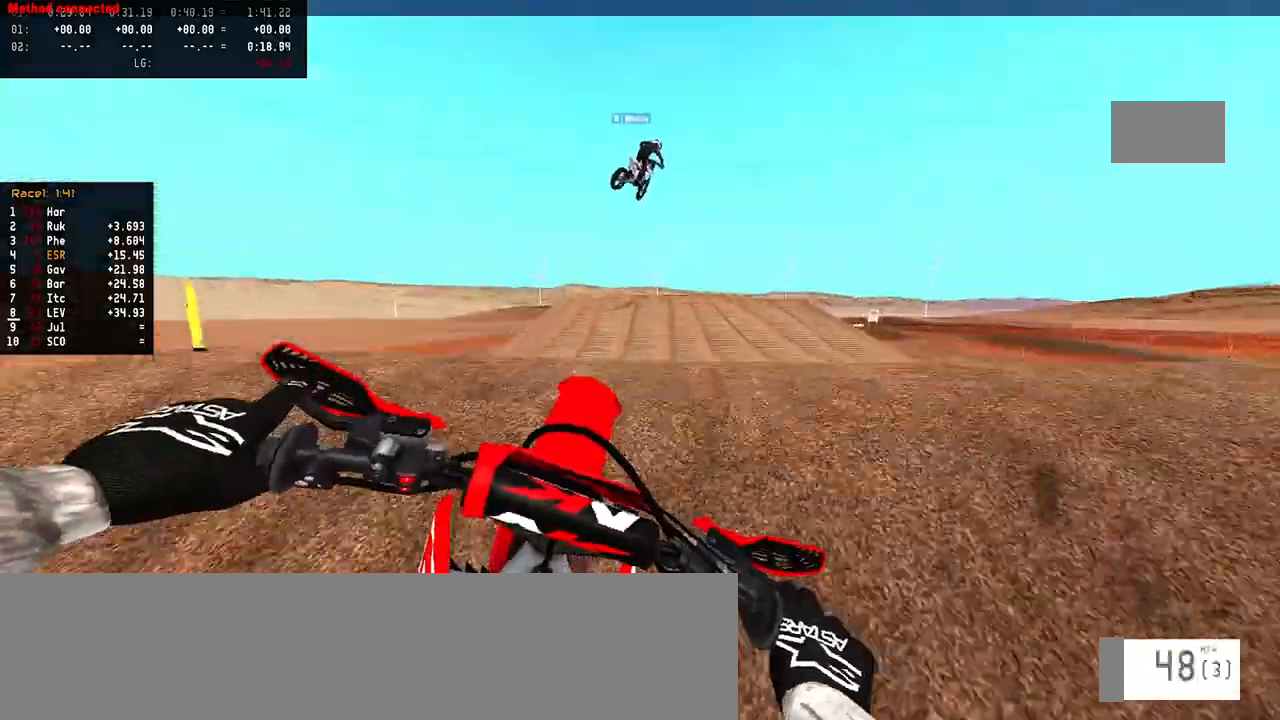
{"buttons": [], "left_stick": "up-left", "right_stick": "center", "events": [[50, "left_stick", "up"], [67, "R3", "up"], [117, "R2", "up"], [150, "left_stick", "up-left"], [433, "right_stick", "center"]]}
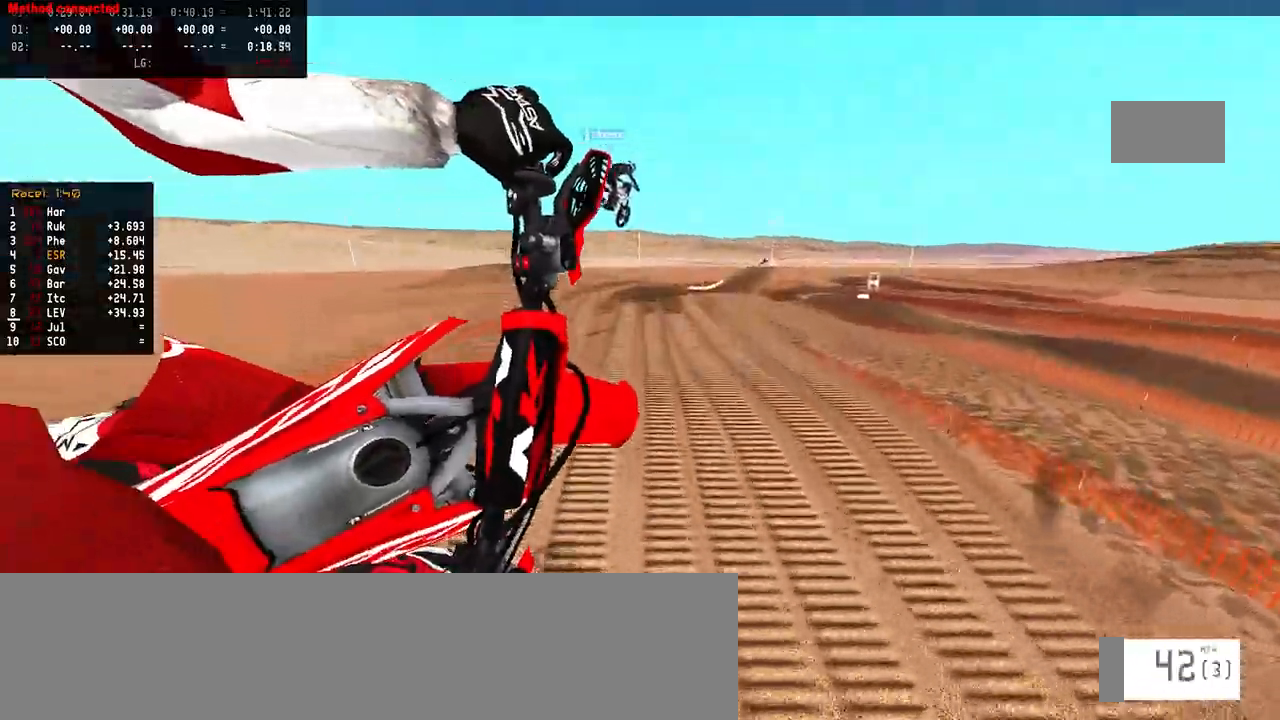
{"buttons": [], "left_stick": "up-left", "right_stick": "center", "events": [[17, "R3", "down"], [117, "R3", "up"]]}
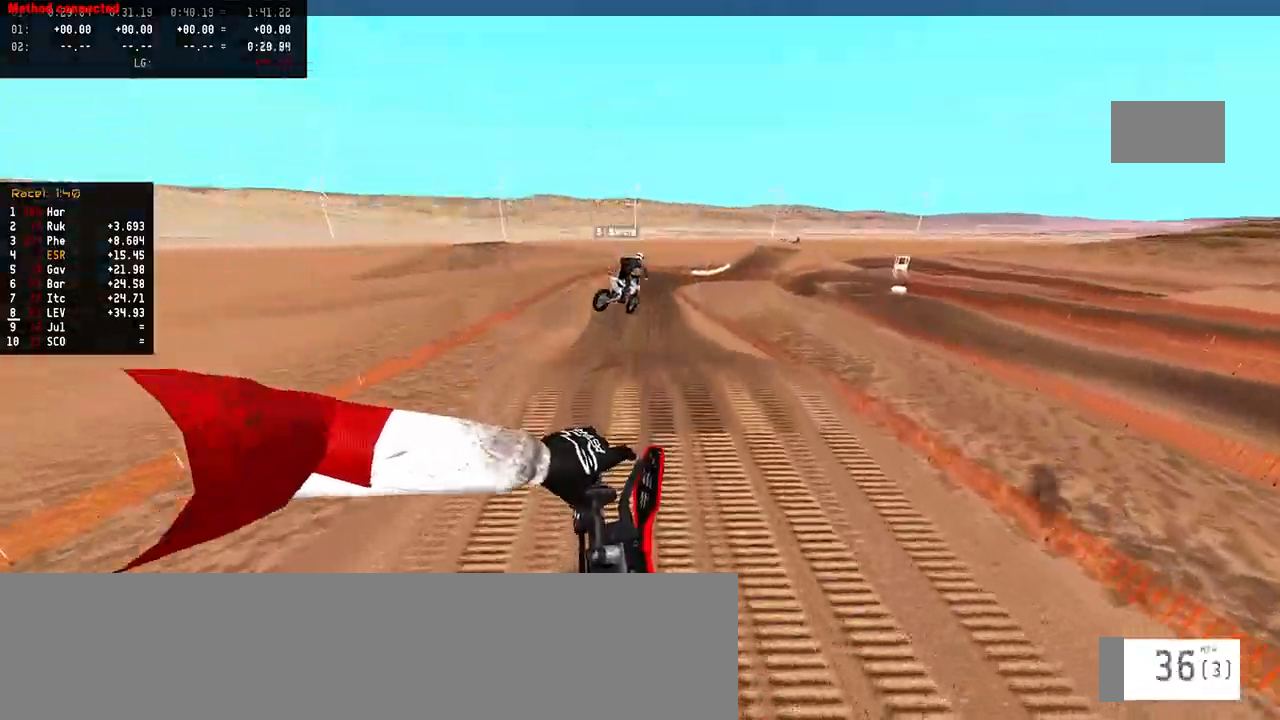
{"buttons": ["R2"], "left_stick": "up-right", "right_stick": "up", "events": [[167, "right_stick", "up"], [217, "left_stick", "up"], [317, "R2", "down"], [367, "left_stick", "up-right"]]}
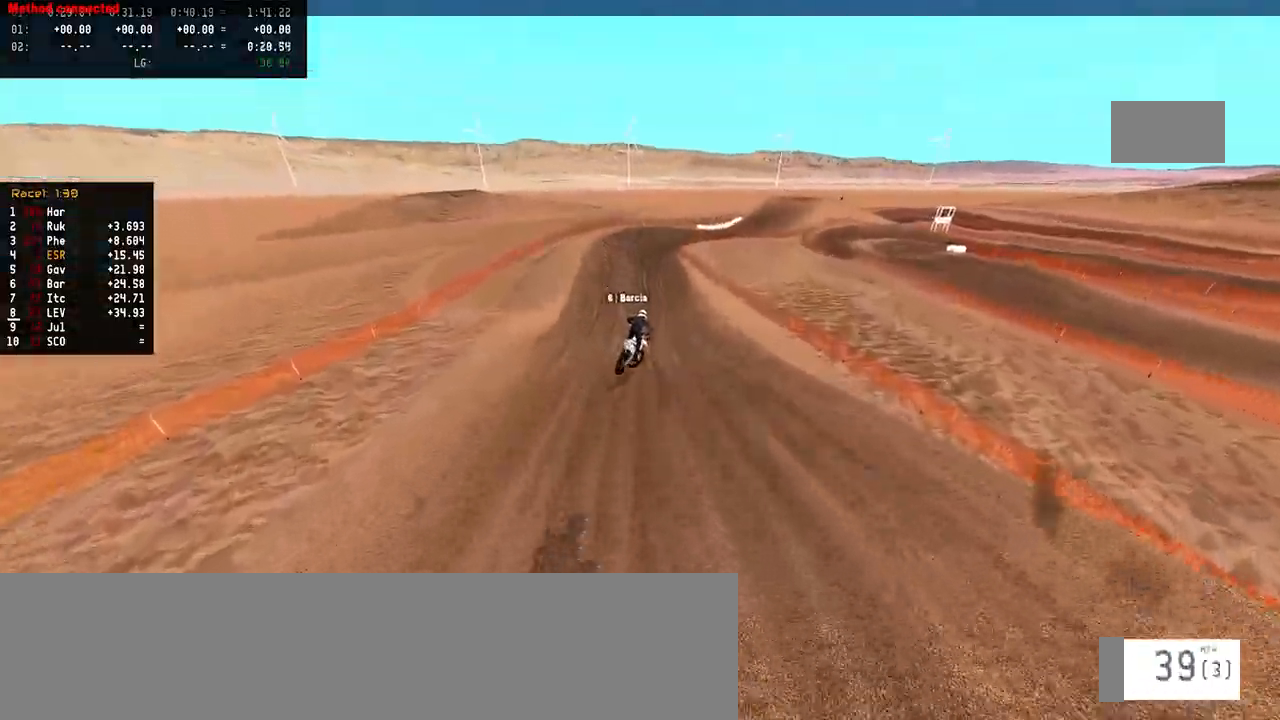
{"buttons": ["R2"], "left_stick": "center", "right_stick": "down", "events": [[200, "left_stick", "center"], [483, "right_stick", "down"]]}
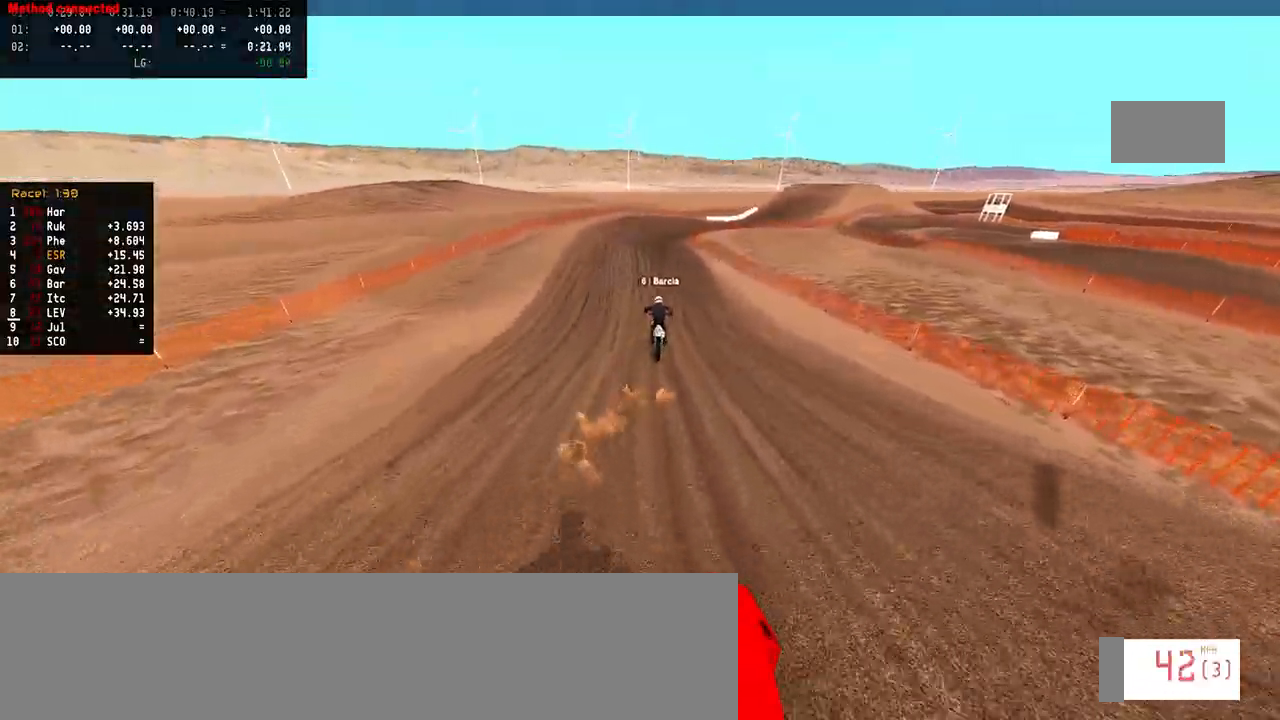
{"buttons": ["R2"], "left_stick": "center", "right_stick": "down", "events": [[50, "R3", "down"], [50, "right_stick", "down-left"], [150, "R3", "up"], [150, "right_stick", "down"]]}